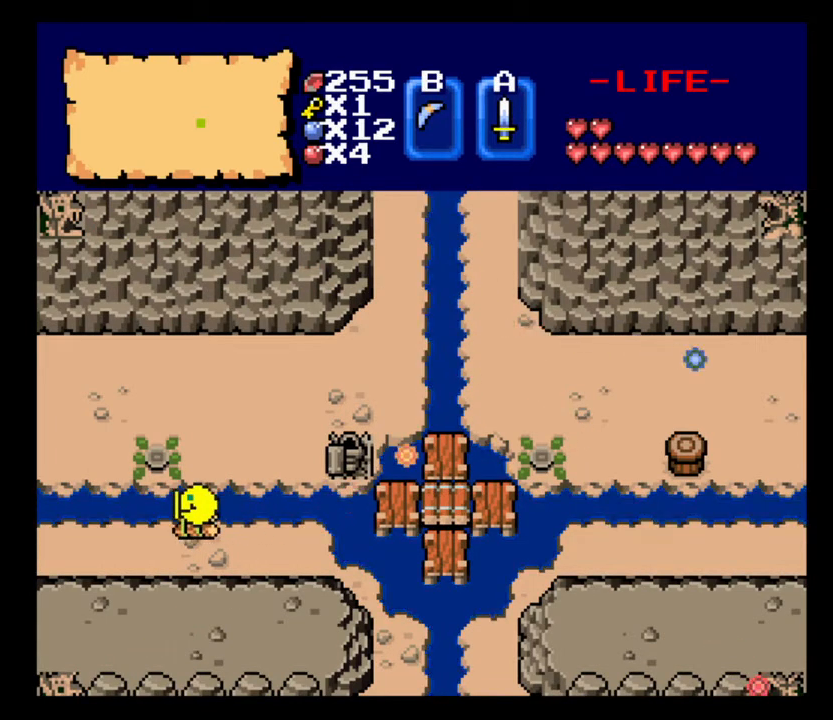
Gameplay with keyboard; each line is a JSON object with the keys held at the frame after it. "events" lists presses ("down") and releases ("up") of ".", "/", "0", "1", "2", "3", "4", "5", "6", "7", "8", "9", "a", "alt_l", "alt_r", "b", "backslash", "backspace", "c", "caps_lock", "comma", "ctrl_l", "ctrl_r", "d", "delete", "down", "e", "equals", "escape", "f", "f1", "f10", "f11", "f12", "f2", "f3", "f4", "f5", "f6", "f7", "f8", "f9", "g", "h", "i", "j", "k", "l", "lbracket", "left", "m", "minus", "n", "num0", "num1", "num2", "num3", "num4", "num5", "num6", "num7", "num8", "num9", "o", "p", "q", "quote", "r", "rbracket", "return", "right", "s", "semicolon", "shift_l", "shift_r", "space", "super_l", "super_r", "t", "tab", "tilde", "u", "up", "v", "w", "x", "y" and "z" between this image and that frame as [ms after this image, input, new state], when the widget could be followed in between. No other keys are recorded. Mouse input is not recorded.
{"keys": ["a"], "events": []}
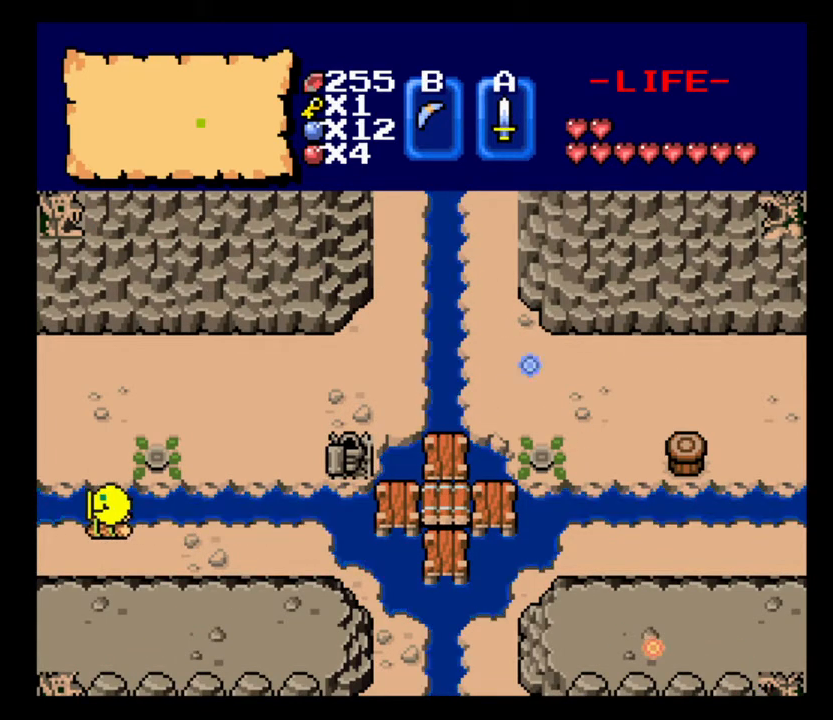
{"keys": ["a"], "events": []}
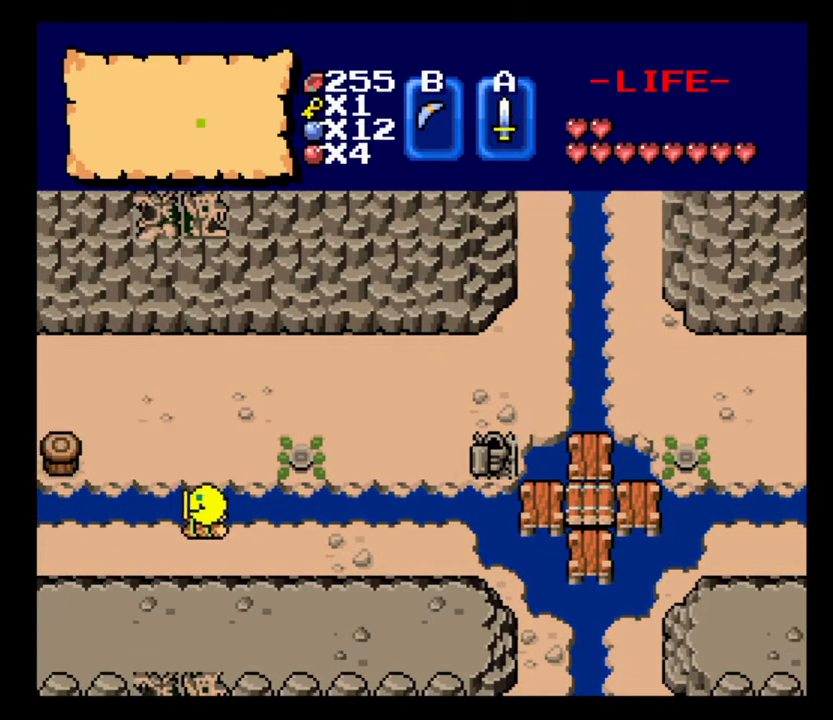
{"keys": ["d"], "events": [[233, "a", "up"], [233, "d", "down"]]}
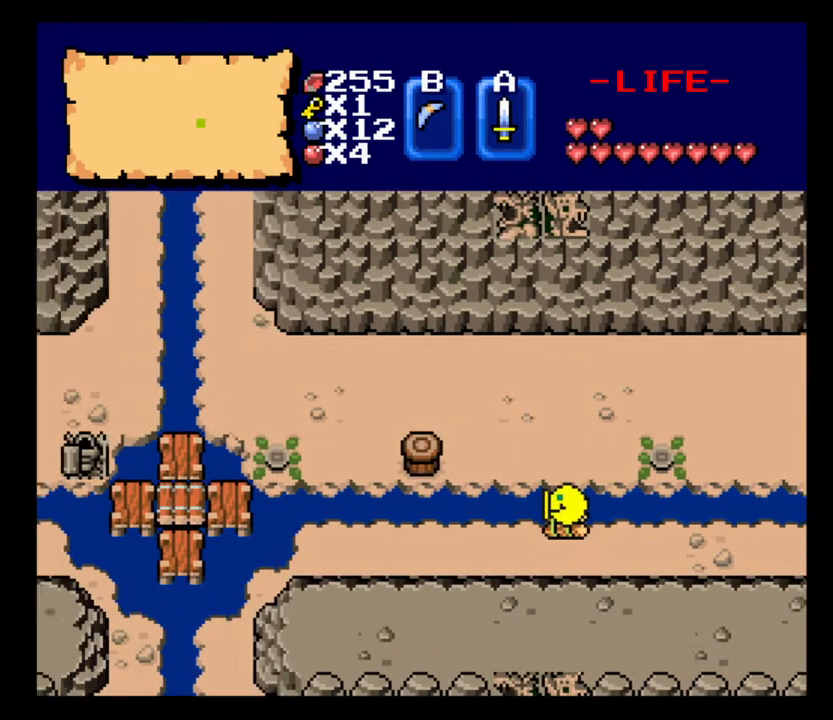
{"keys": ["d"], "events": []}
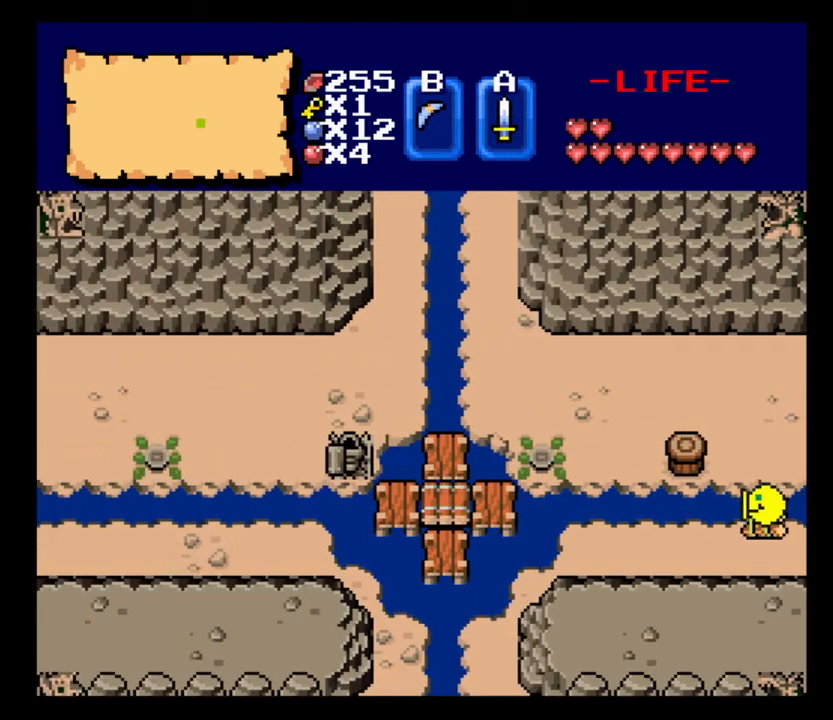
{"keys": ["d"], "events": []}
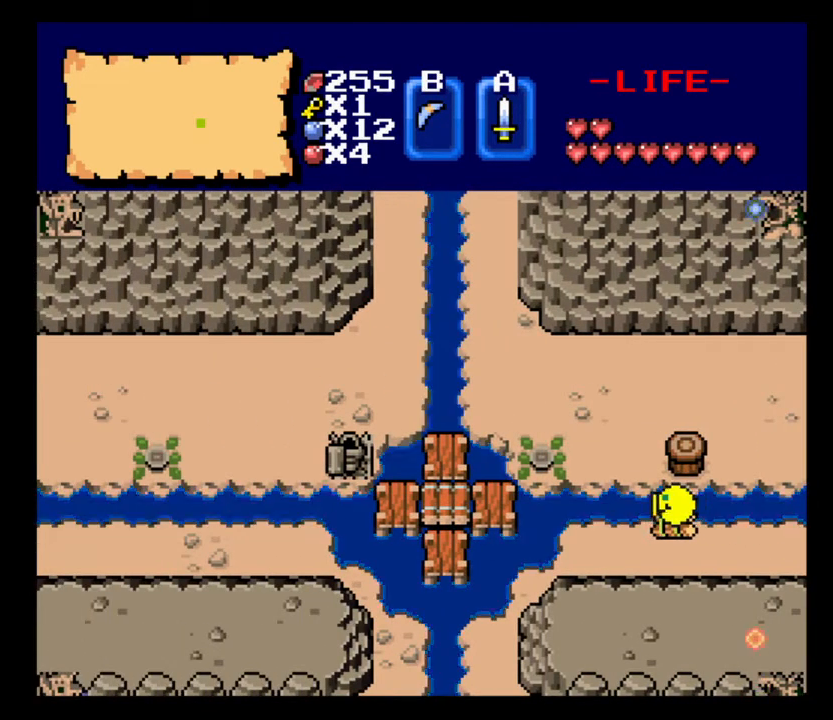
{"keys": ["d"], "events": []}
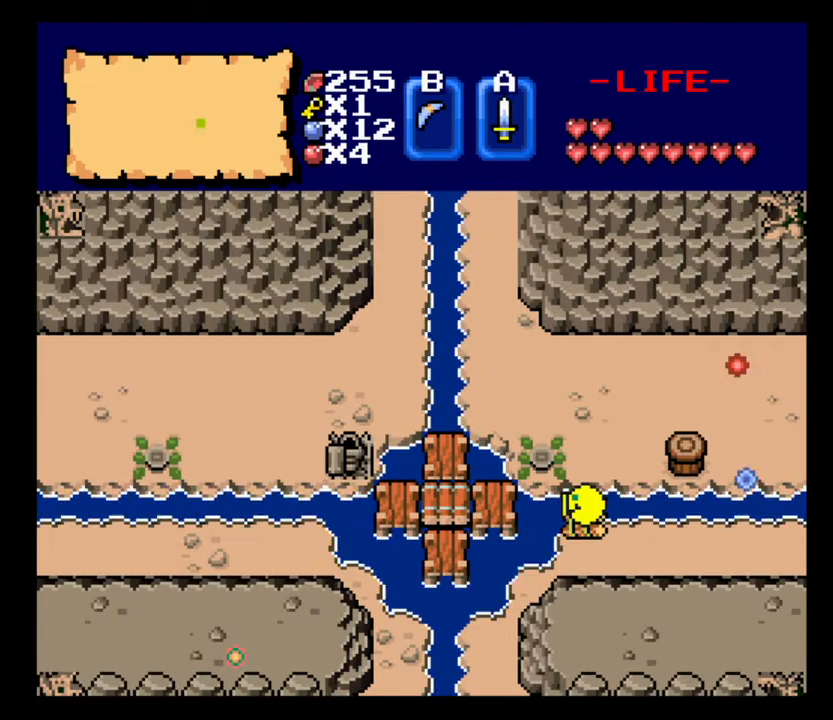
{"keys": ["d"], "events": []}
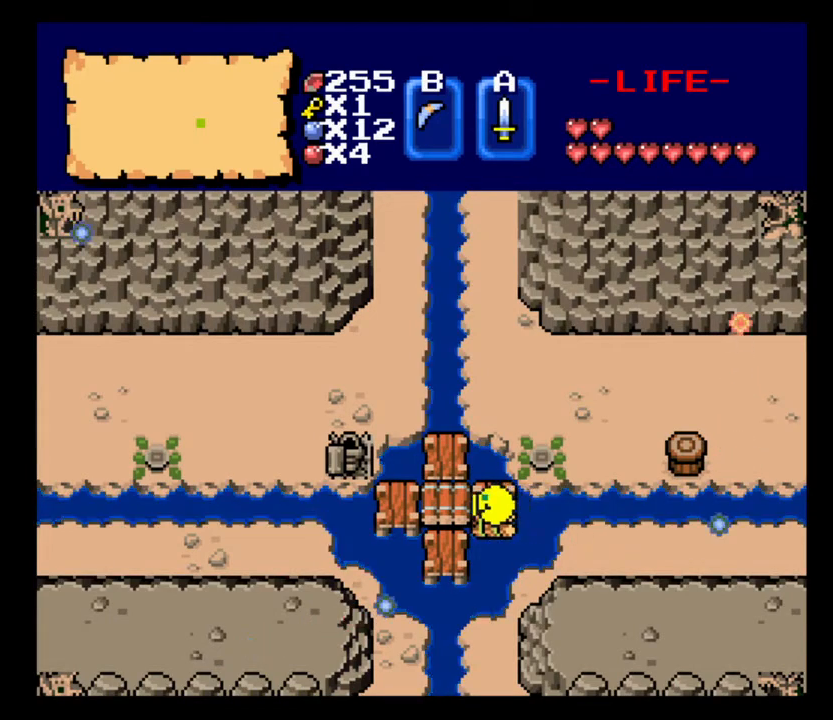
{"keys": ["d"], "events": []}
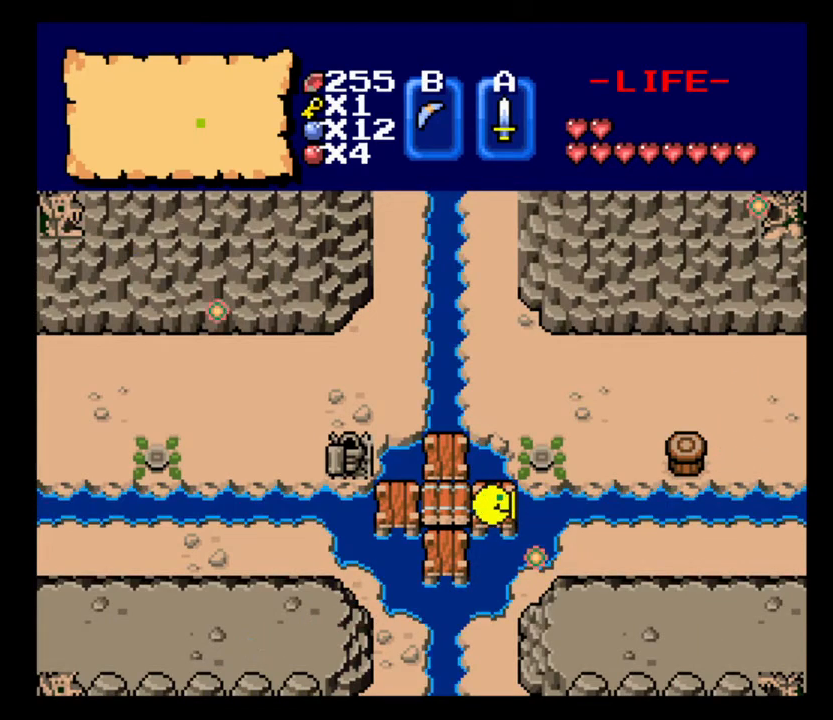
{"keys": ["d"], "events": [[267, "a", "down"], [333, "d", "up"], [467, "d", "down"], [500, "a", "up"]]}
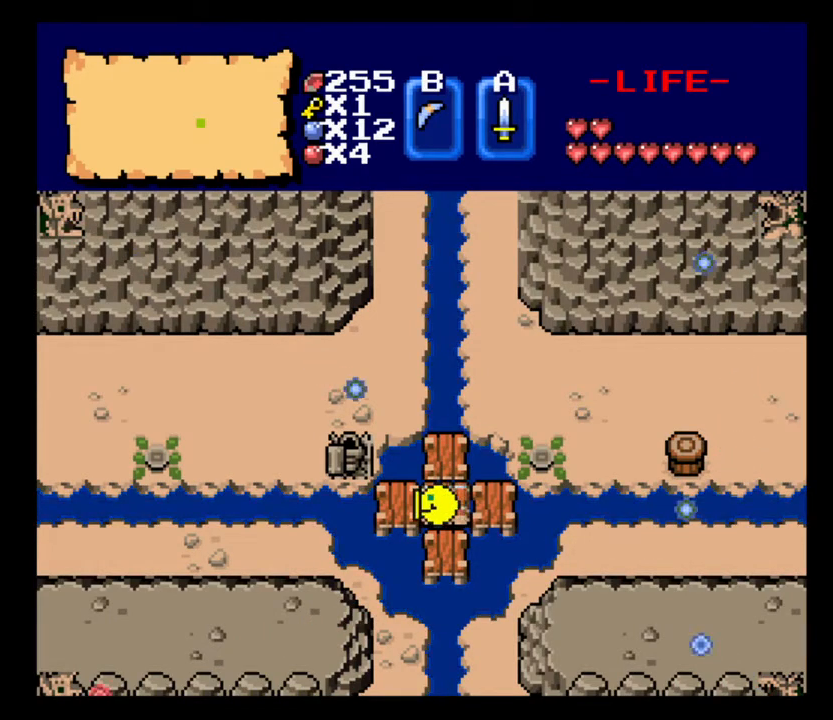
{"keys": ["d"], "events": []}
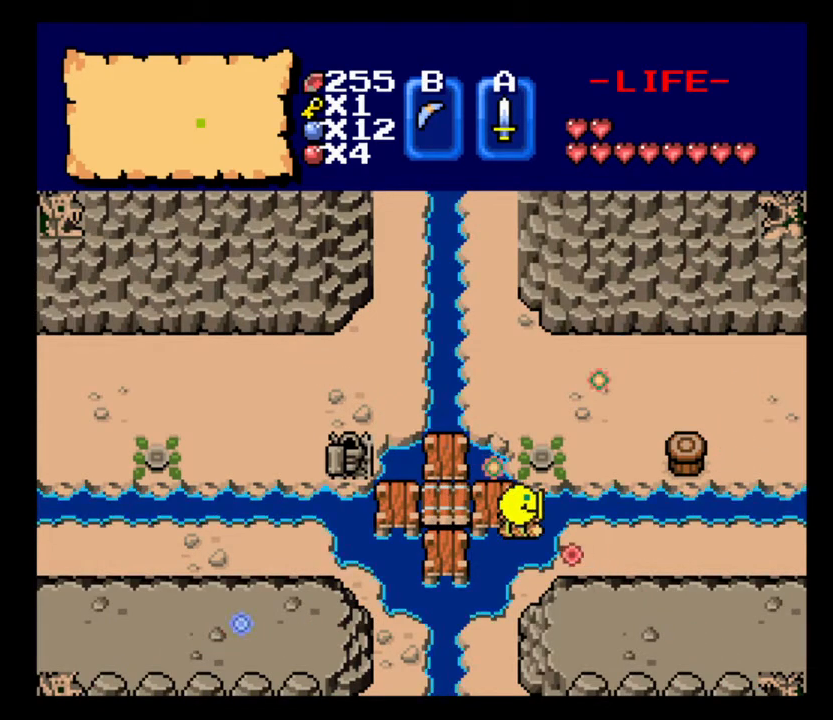
{"keys": ["d"], "events": []}
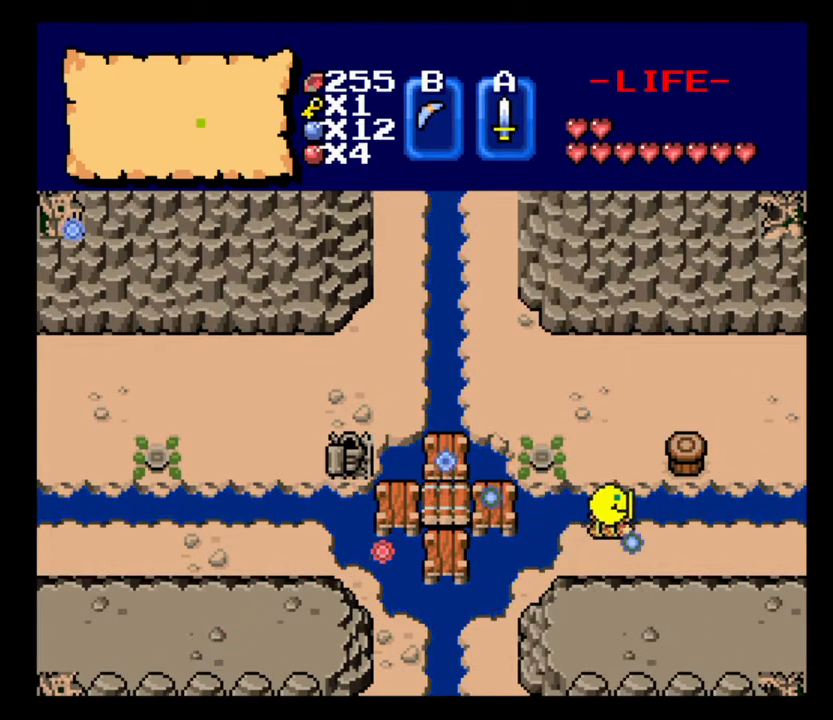
{"keys": [], "events": [[267, "d", "up"]]}
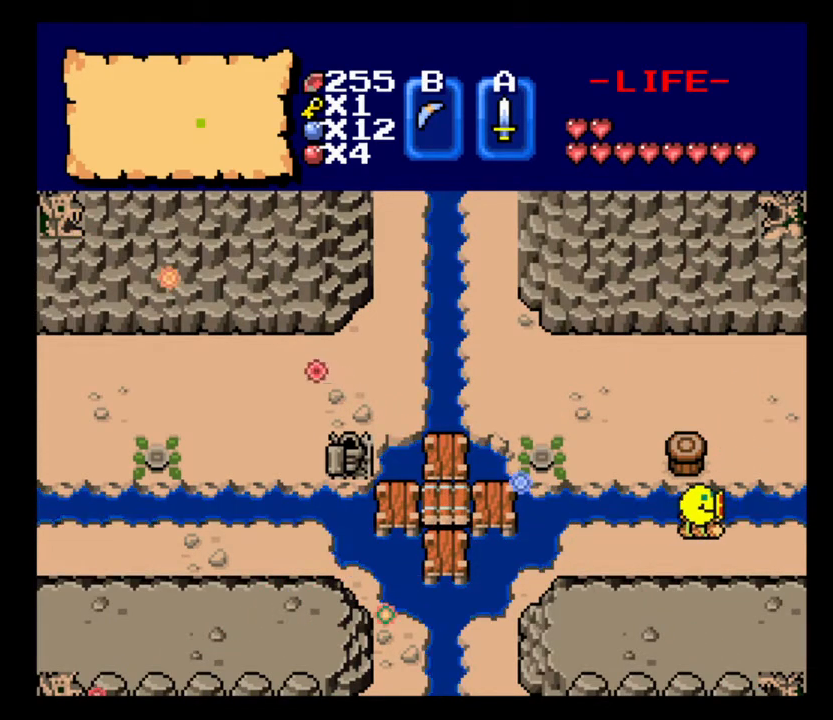
{"keys": [], "events": []}
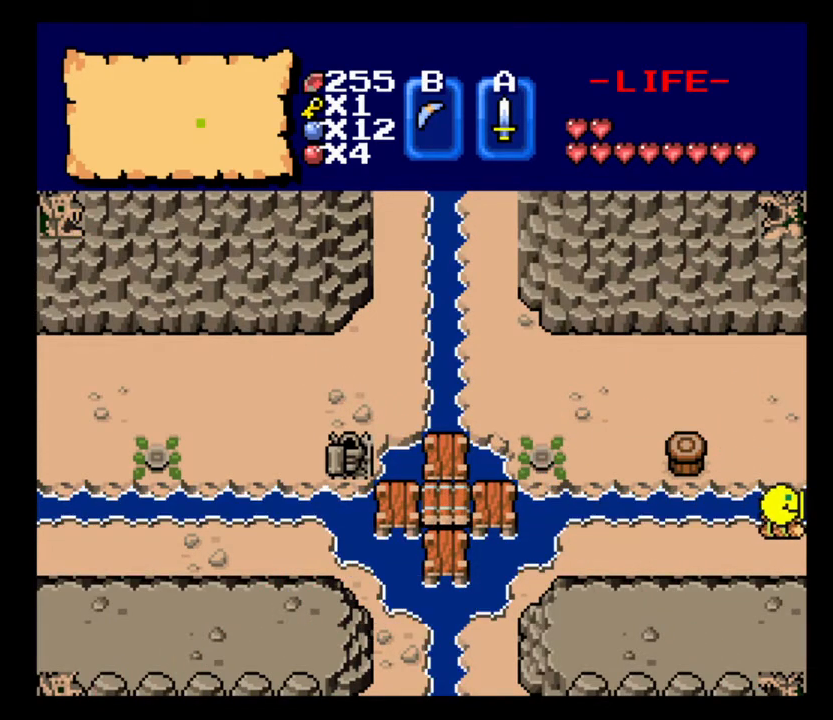
{"keys": [], "events": []}
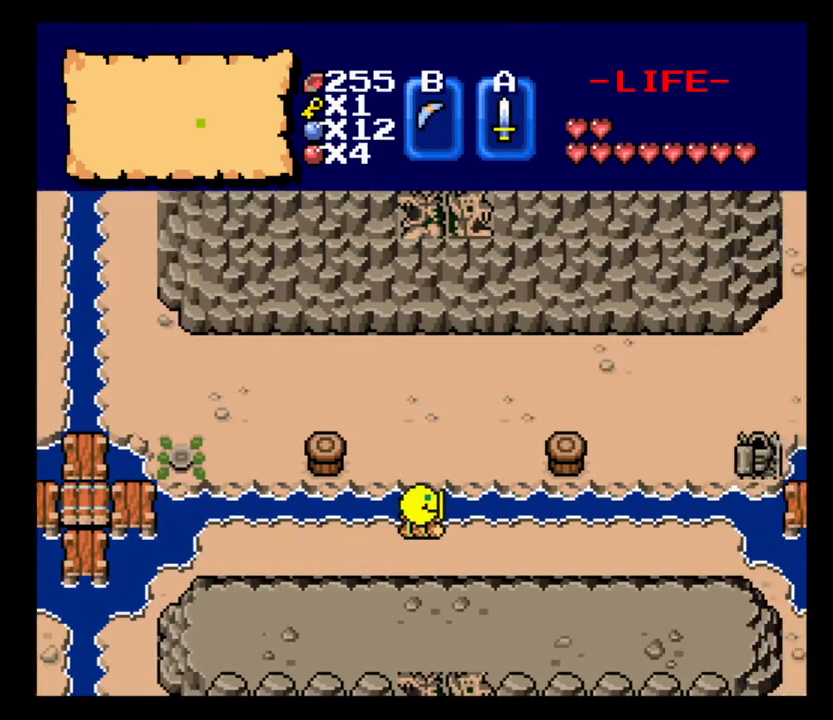
{"keys": [], "events": []}
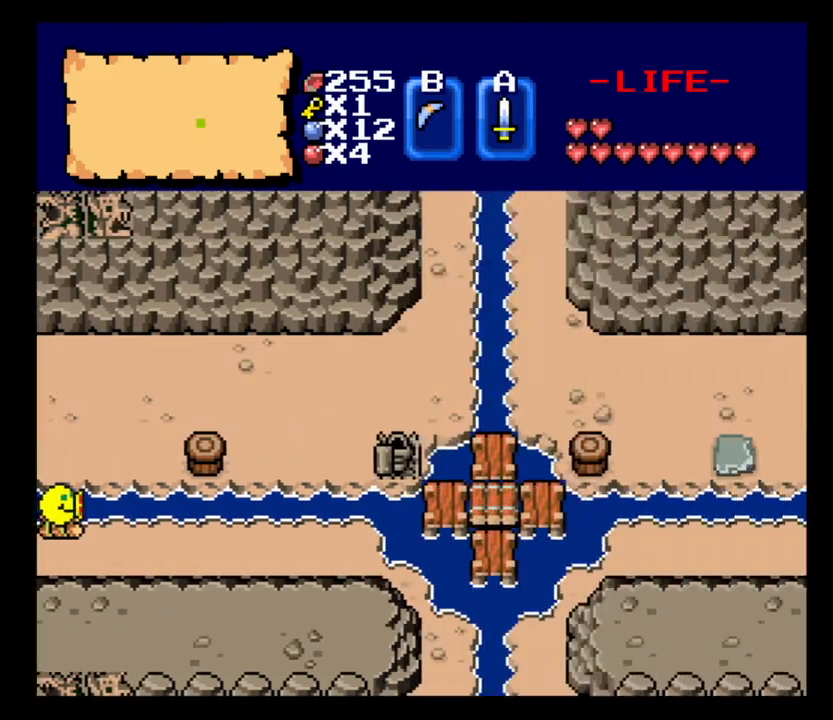
{"keys": [], "events": []}
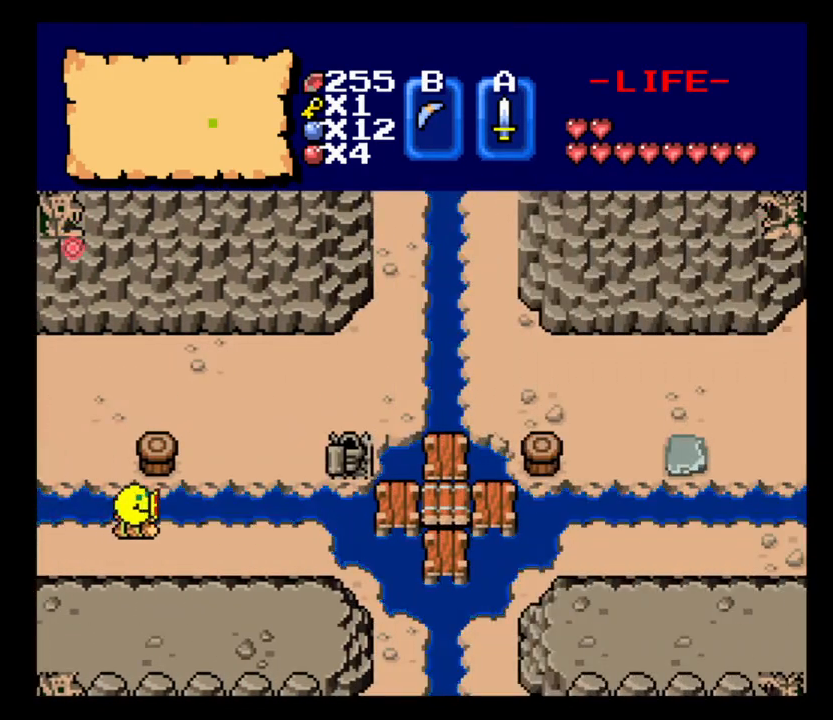
{"keys": [], "events": []}
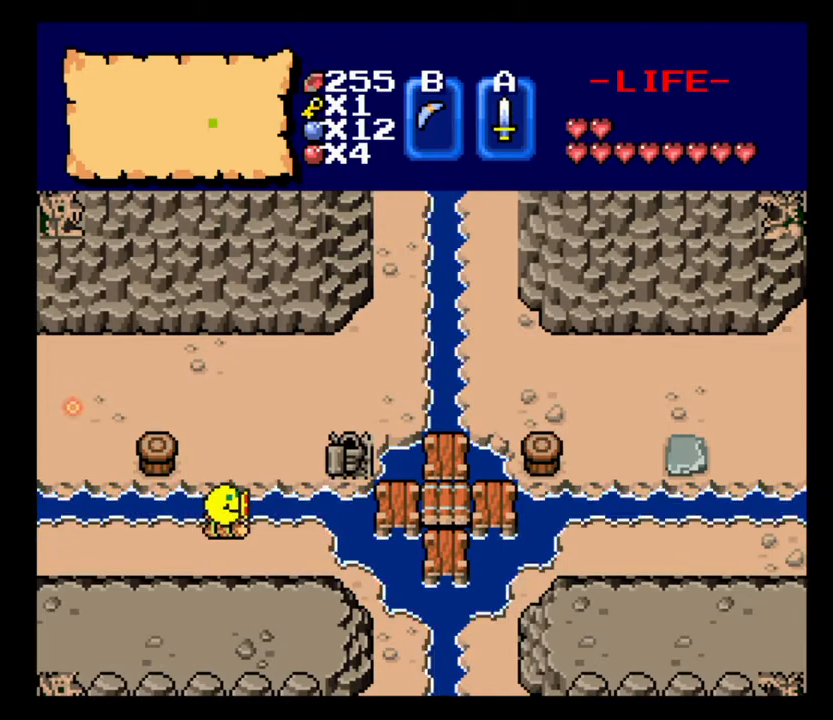
{"keys": [], "events": []}
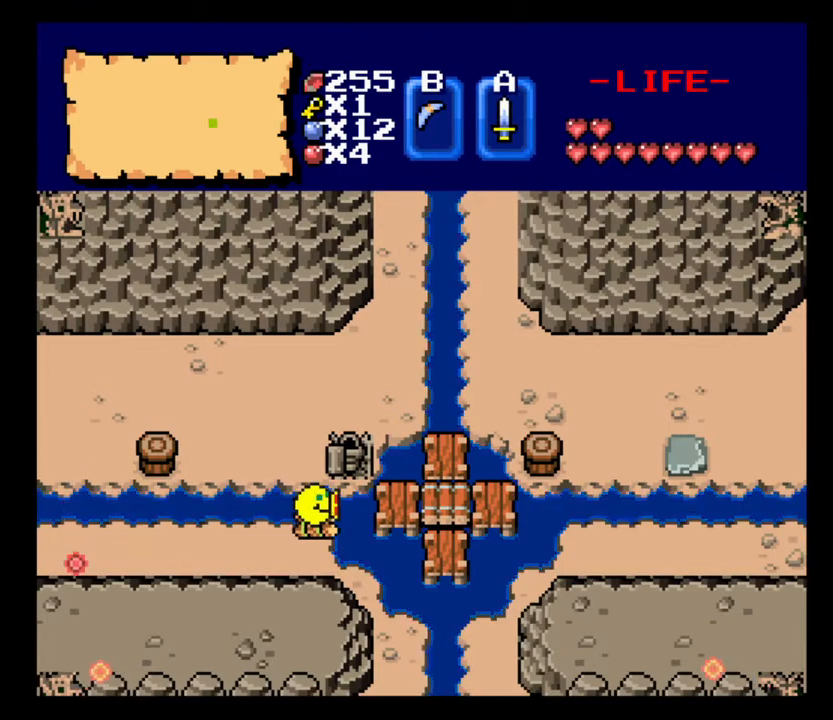
{"keys": ["d"], "events": [[367, "d", "down"]]}
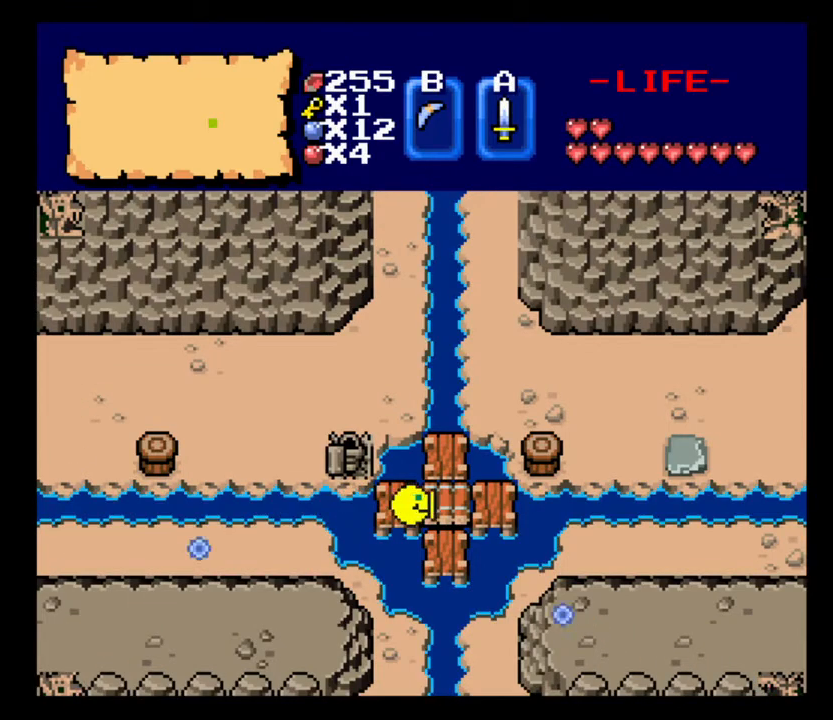
{"keys": ["s"], "events": [[100, "s", "down"], [133, "d", "up"]]}
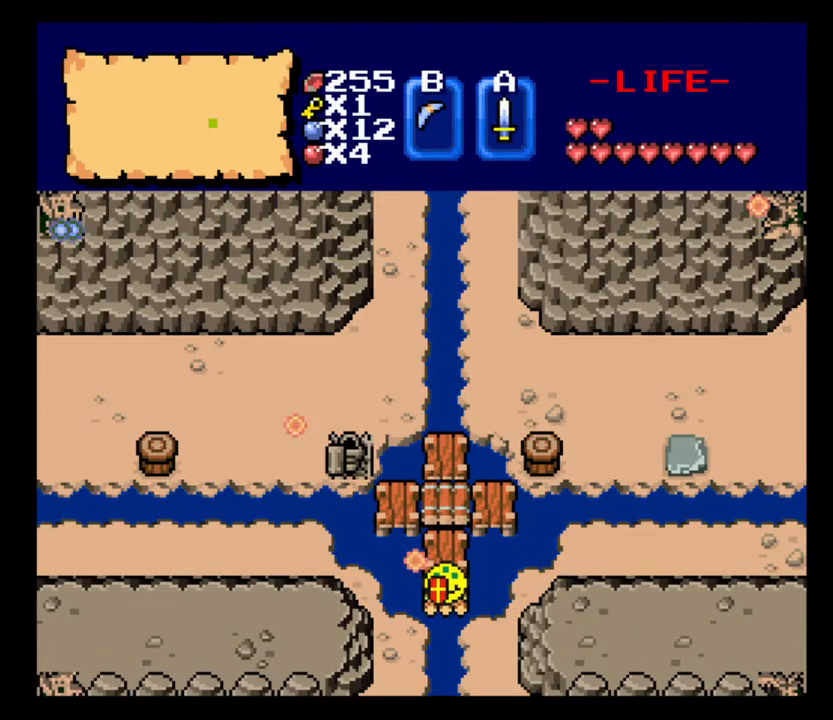
{"keys": [], "events": [[500, "s", "up"]]}
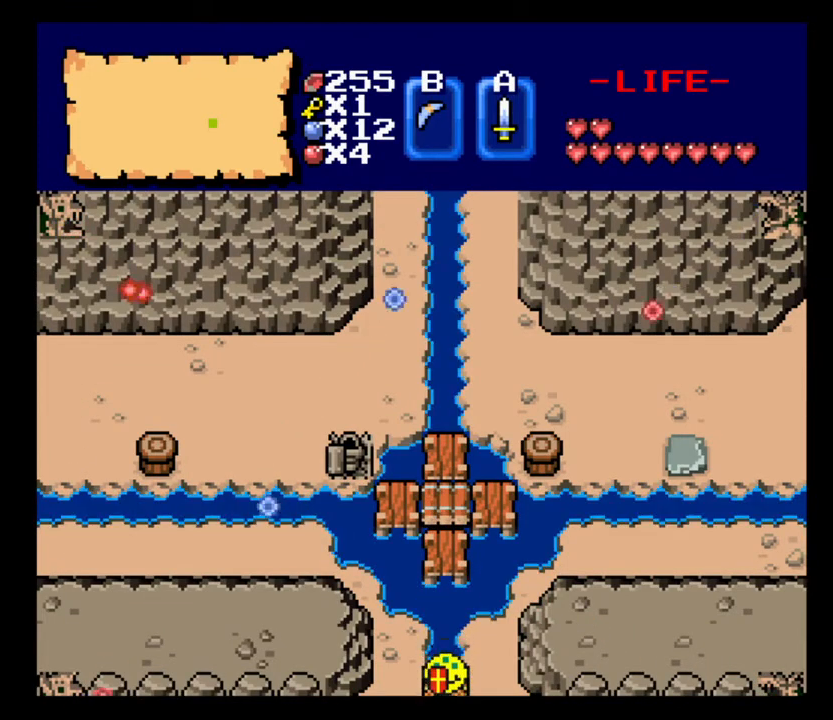
{"keys": [], "events": []}
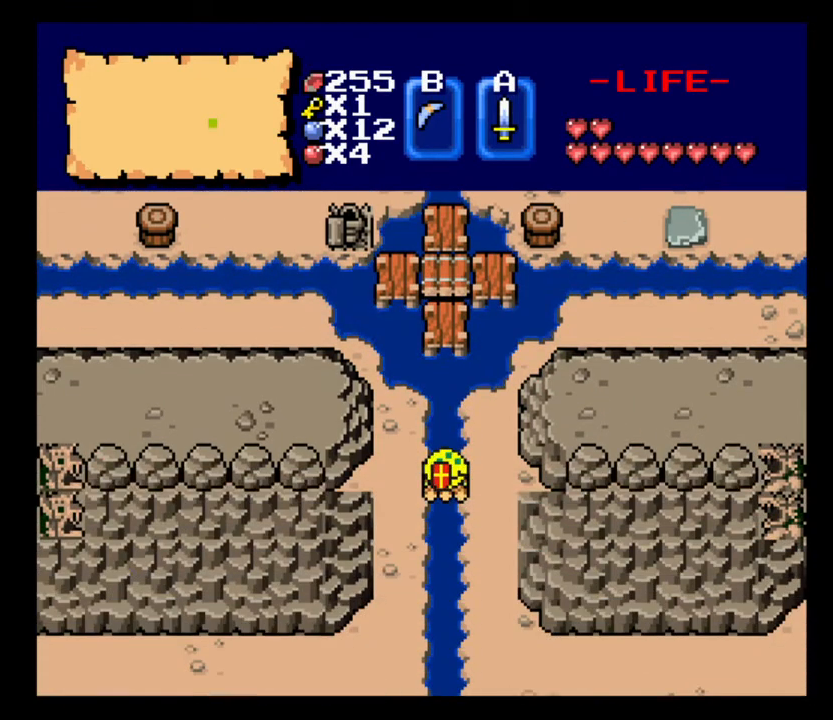
{"keys": ["s"], "events": [[267, "s", "down"]]}
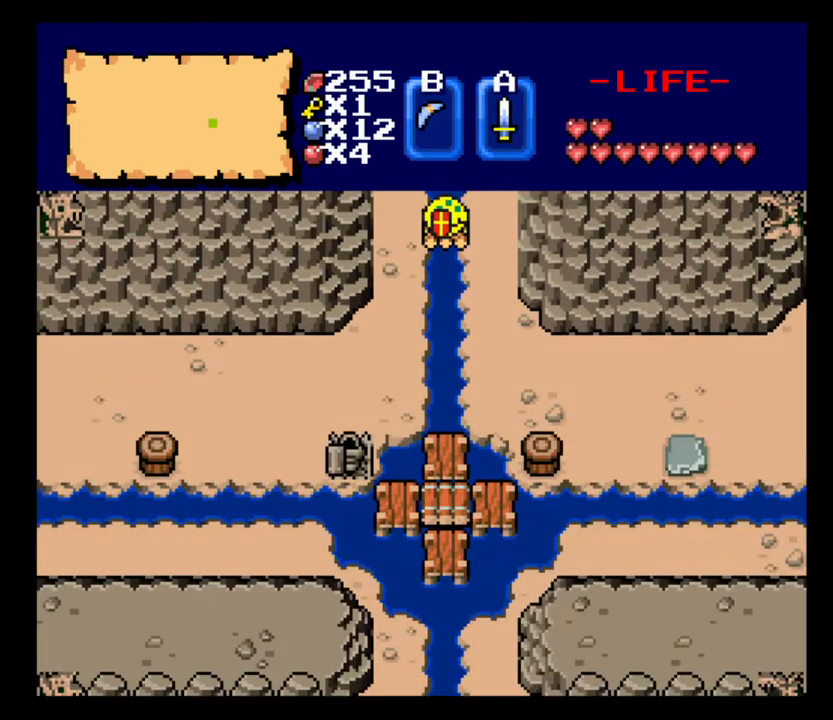
{"keys": ["s"], "events": []}
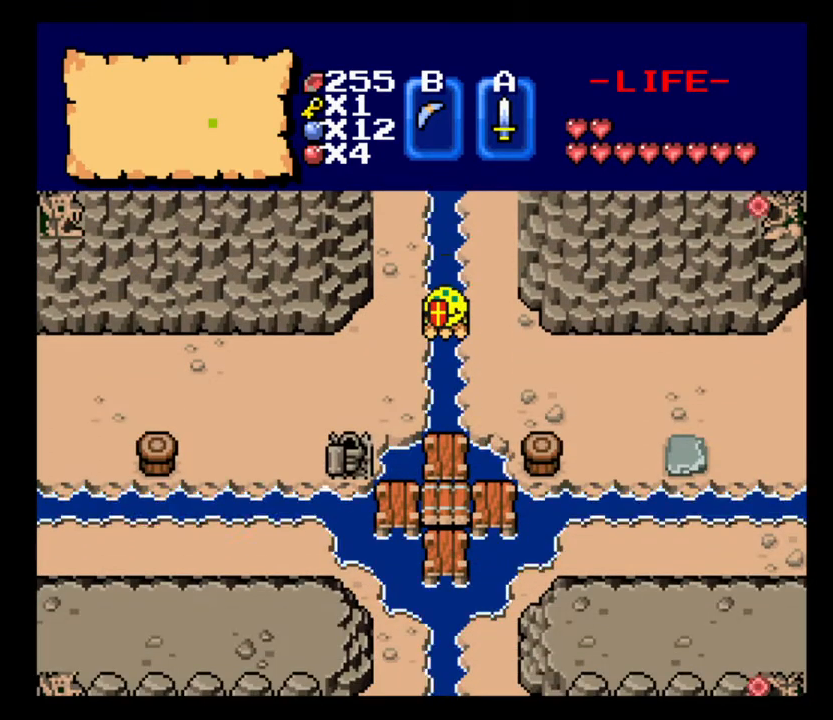
{"keys": ["s"], "events": []}
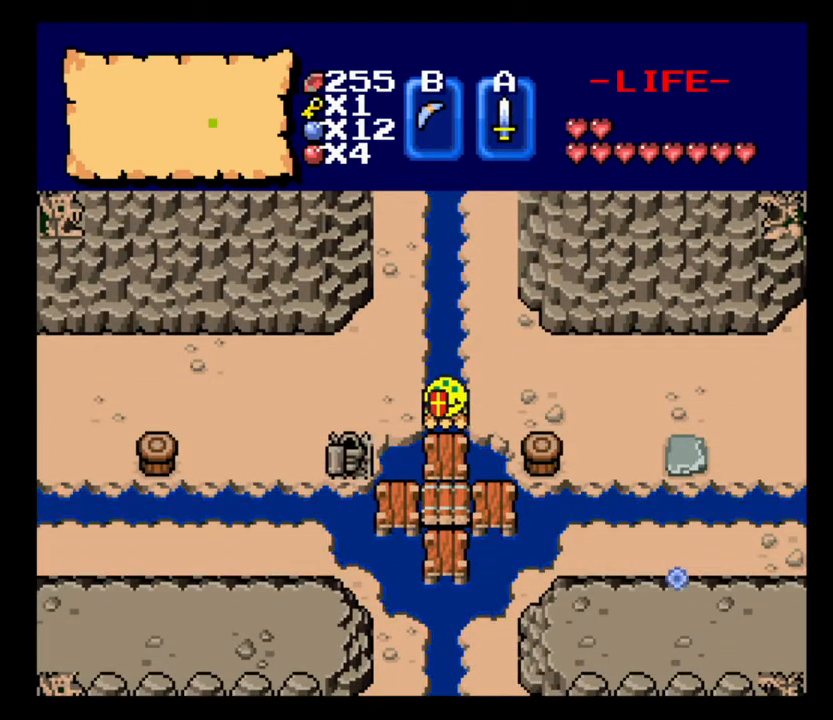
{"keys": ["d", "s"], "events": [[467, "d", "down"]]}
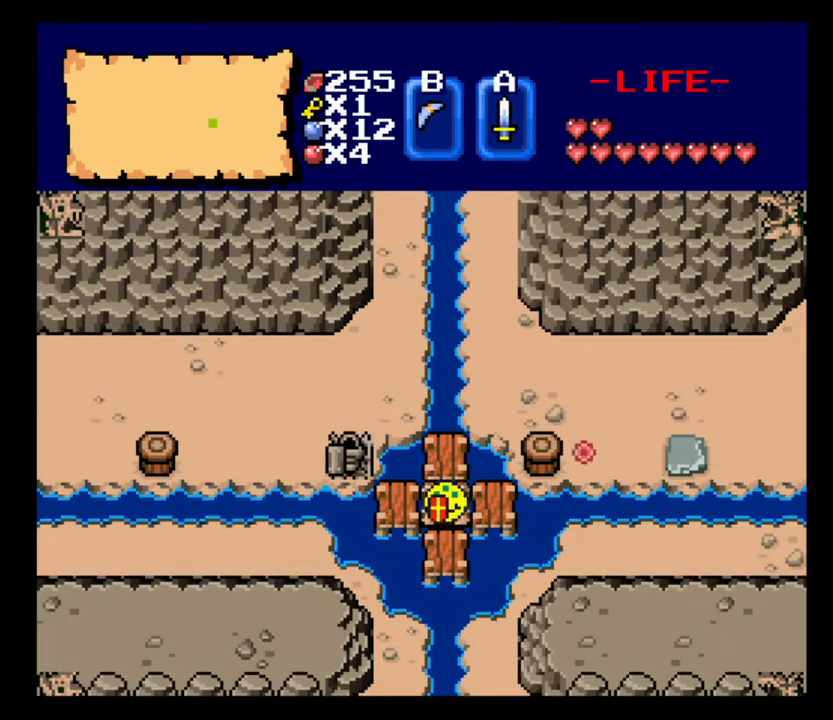
{"keys": ["d"], "events": [[33, "s", "up"]]}
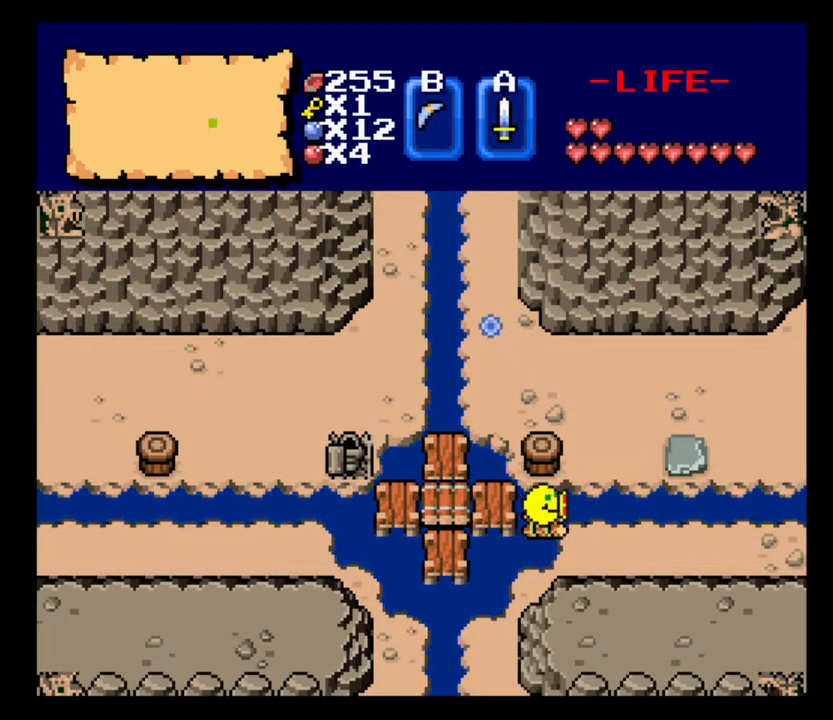
{"keys": ["d"], "events": []}
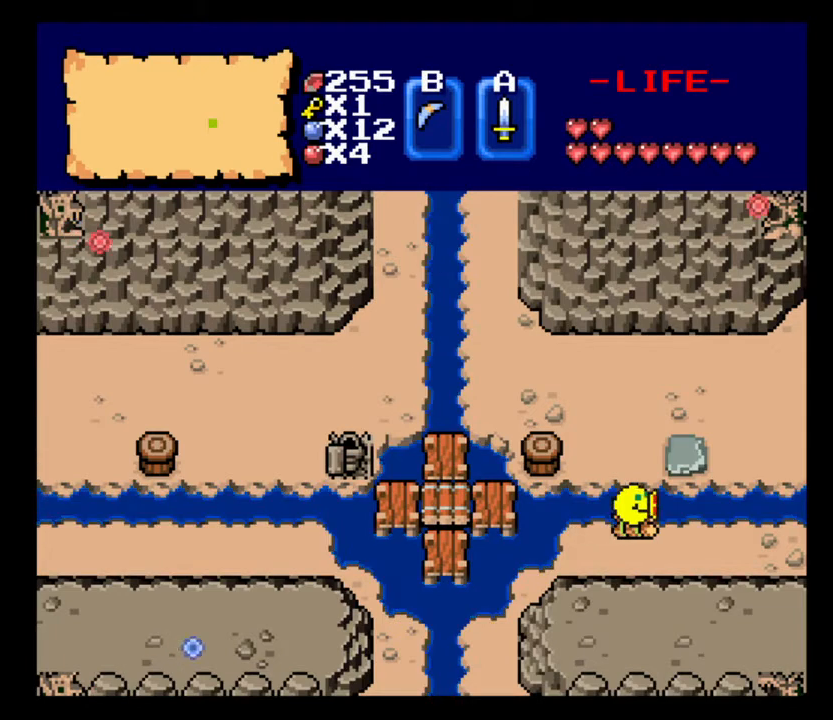
{"keys": ["d"], "events": []}
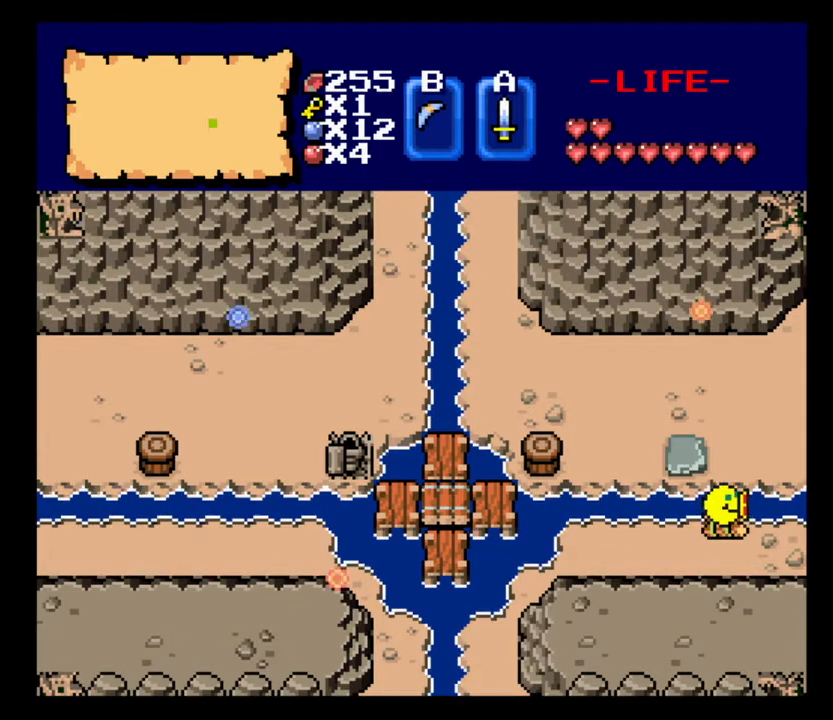
{"keys": ["d"], "events": []}
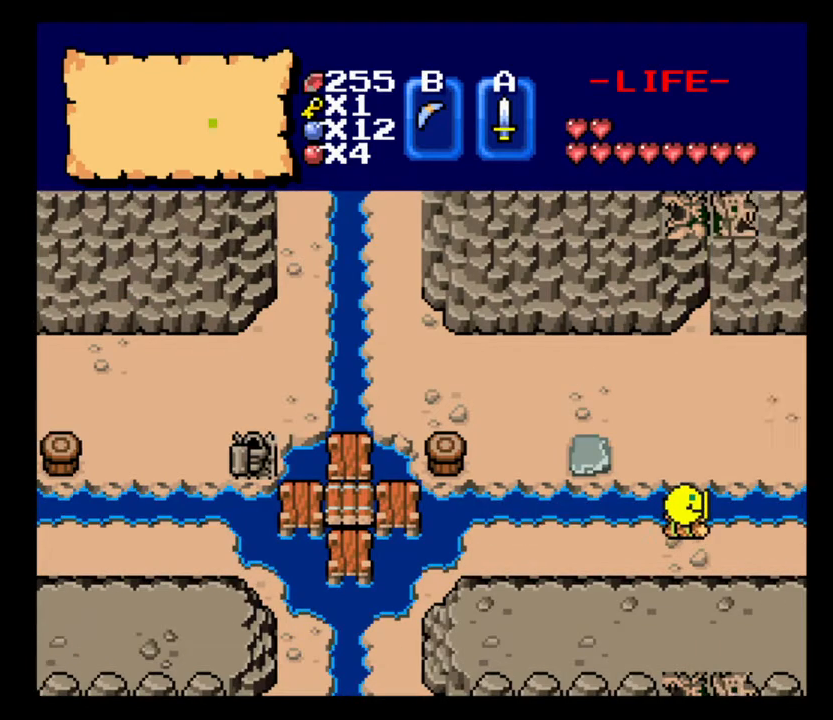
{"keys": ["d"], "events": []}